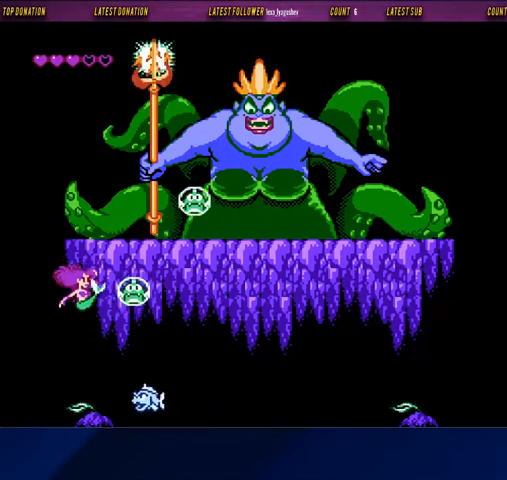
Gameplay with a controller (Nintendo layout); each line is a JSON object with the inputs held at the frame after it. "events" lists button and stick changes between this image and that frame as [ms after this image, input, new state], when the widget could be followed in between. Not read: L3 R3.
{"buttons": ["B"], "events": [[33, "DPAD_RIGHT", "up"], [67, "DPAD_RIGHT", "down"], [500, "DPAD_RIGHT", "up"]]}
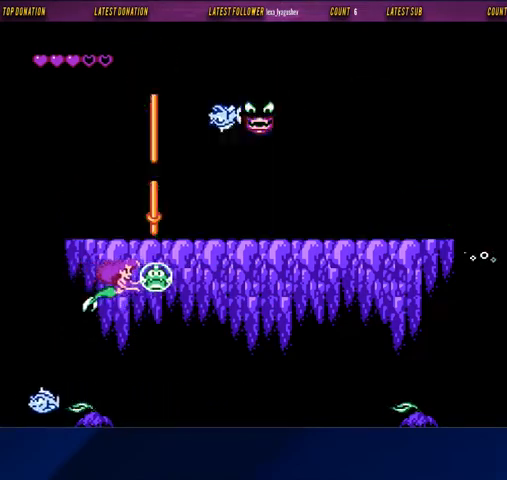
{"buttons": ["B", "DPAD_RIGHT"], "events": [[267, "DPAD_RIGHT", "down"]]}
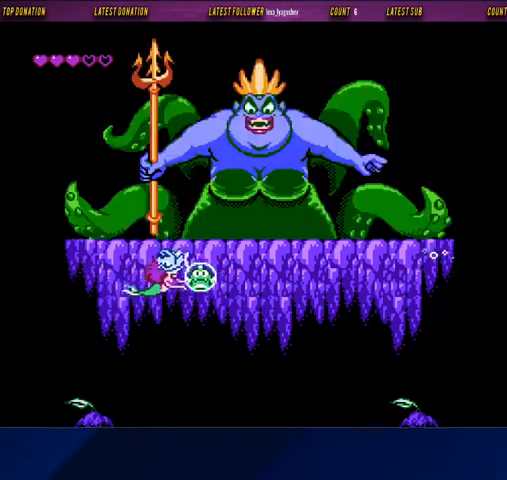
{"buttons": ["B"], "events": [[233, "DPAD_UP", "down"], [267, "DPAD_RIGHT", "up"], [300, "A", "down"], [433, "A", "up"], [467, "DPAD_UP", "up"]]}
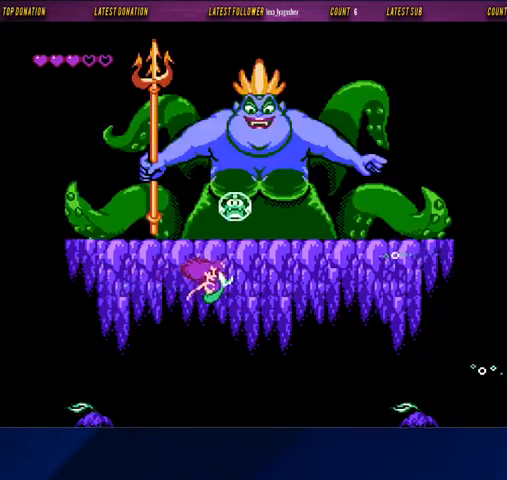
{"buttons": ["B"], "events": [[67, "DPAD_RIGHT", "down"], [100, "DPAD_DOWN", "down"], [300, "DPAD_DOWN", "up"], [300, "DPAD_RIGHT", "up"]]}
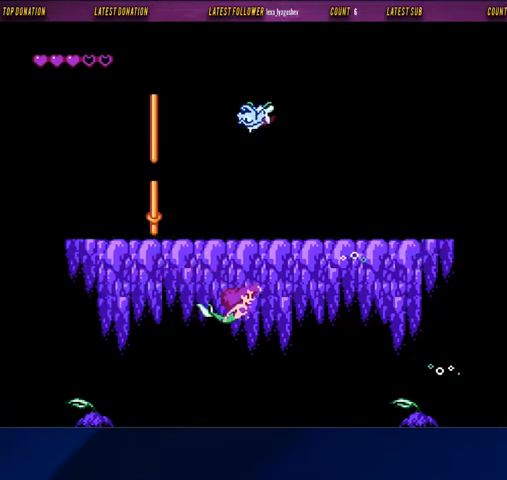
{"buttons": ["B"], "events": [[167, "DPAD_RIGHT", "down"], [233, "DPAD_DOWN", "down"], [300, "DPAD_DOWN", "up"], [333, "DPAD_RIGHT", "up"]]}
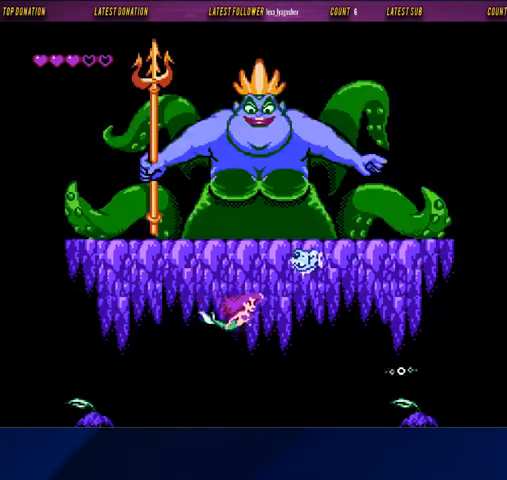
{"buttons": ["B"], "events": [[400, "DPAD_RIGHT", "down"], [500, "DPAD_RIGHT", "up"]]}
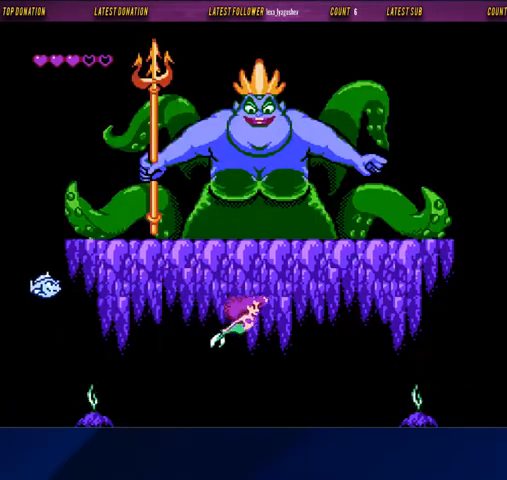
{"buttons": ["B", "DPAD_LEFT"], "events": [[67, "DPAD_LEFT", "down"], [133, "DPAD_UP", "down"], [367, "DPAD_UP", "up"]]}
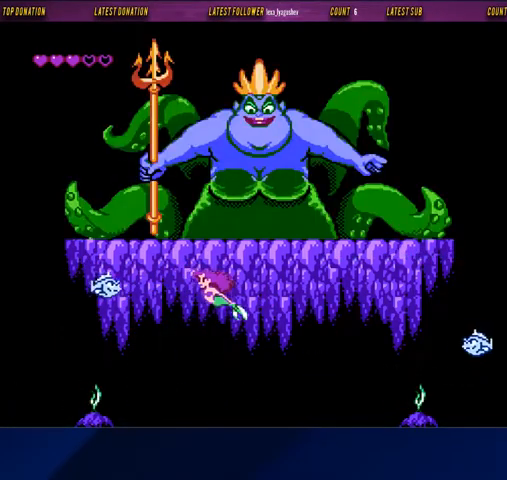
{"buttons": ["B", "DPAD_LEFT"], "events": [[33, "DPAD_LEFT", "up"], [200, "A", "down"], [367, "A", "up"], [467, "DPAD_LEFT", "down"]]}
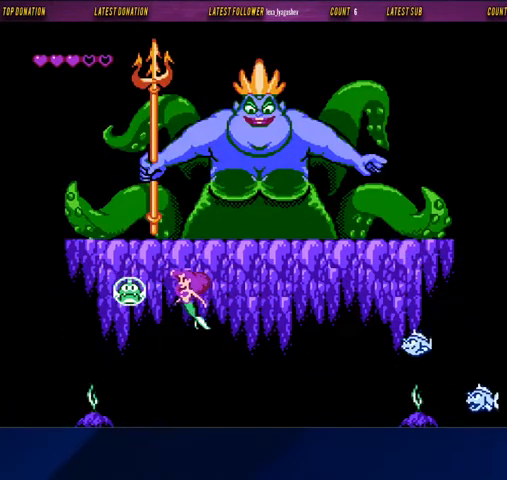
{"buttons": ["B", "DPAD_UP", "DPAD_RIGHT"], "events": [[400, "DPAD_LEFT", "up"], [433, "DPAD_RIGHT", "down"], [433, "DPAD_UP", "down"]]}
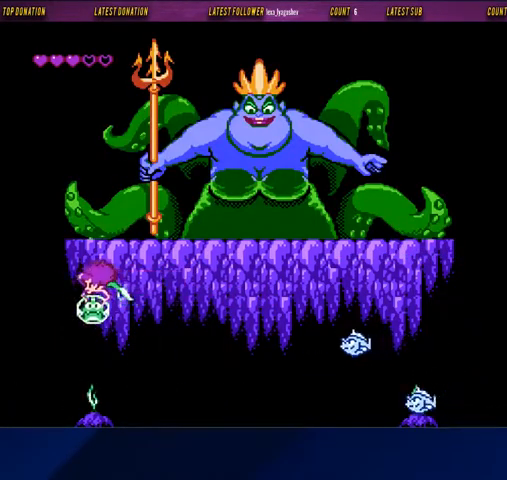
{"buttons": ["A", "B", "DPAD_UP", "DPAD_RIGHT"], "events": [[200, "DPAD_RIGHT", "up"], [200, "DPAD_UP", "up"], [400, "DPAD_RIGHT", "down"], [400, "DPAD_UP", "down"], [433, "A", "down"]]}
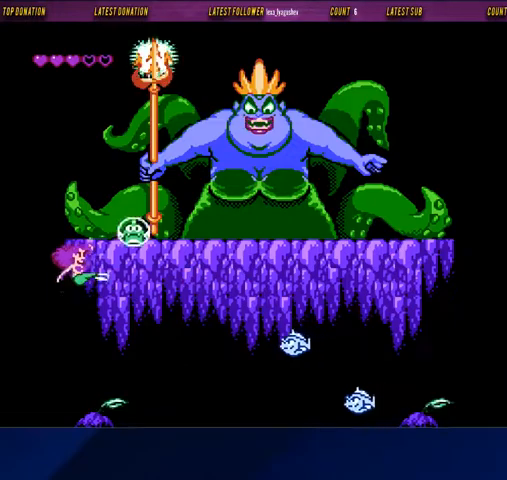
{"buttons": ["B", "DPAD_DOWN"], "events": [[67, "DPAD_UP", "up"], [100, "A", "up"], [100, "DPAD_RIGHT", "up"], [133, "DPAD_DOWN", "down"], [167, "DPAD_RIGHT", "down"], [400, "DPAD_RIGHT", "up"]]}
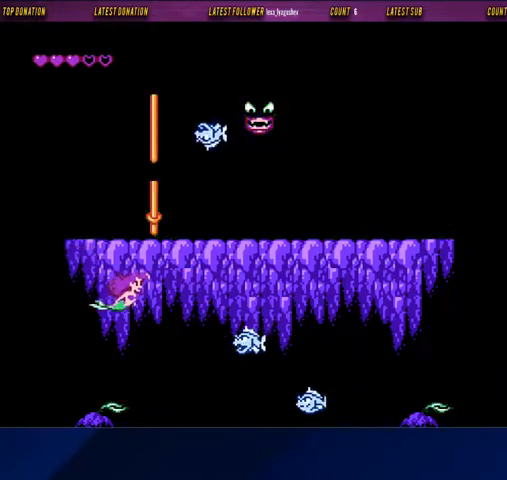
{"buttons": ["B", "DPAD_DOWN"], "events": [[133, "DPAD_DOWN", "up"], [200, "A", "down"], [433, "A", "up"], [500, "DPAD_DOWN", "down"]]}
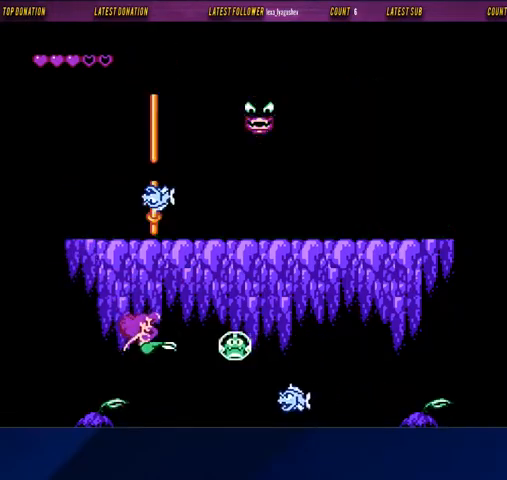
{"buttons": ["A", "B"], "events": [[367, "DPAD_DOWN", "up"], [467, "A", "down"]]}
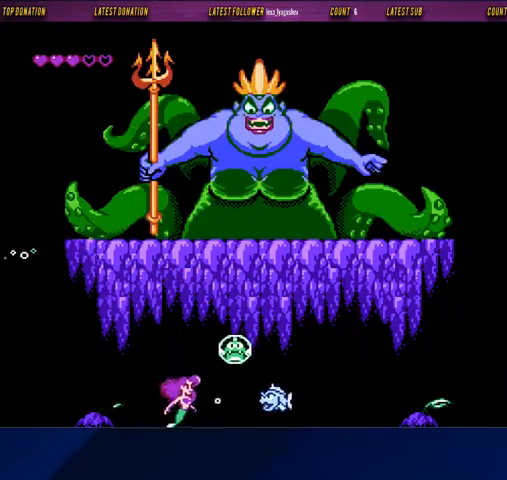
{"buttons": ["B", "DPAD_UP"], "events": [[67, "A", "up"], [67, "DPAD_DOWN", "down"], [67, "DPAD_RIGHT", "down"], [167, "DPAD_DOWN", "up"], [300, "DPAD_UP", "down"], [333, "DPAD_UP", "up"], [400, "DPAD_UP", "down"], [500, "DPAD_RIGHT", "up"]]}
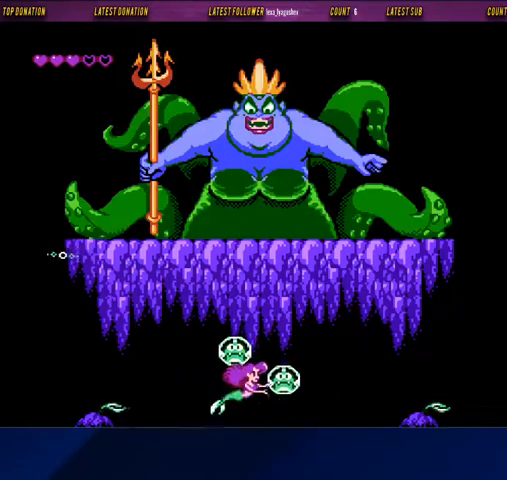
{"buttons": ["B"], "events": [[67, "A", "down"], [233, "A", "up"], [467, "DPAD_UP", "up"]]}
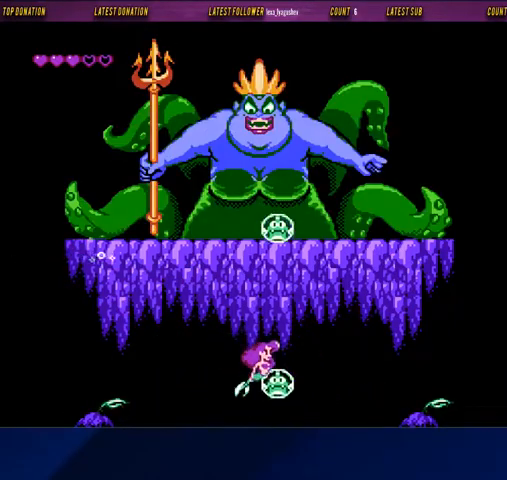
{"buttons": ["B", "DPAD_UP", "DPAD_LEFT"], "events": [[467, "DPAD_LEFT", "down"], [467, "DPAD_UP", "down"]]}
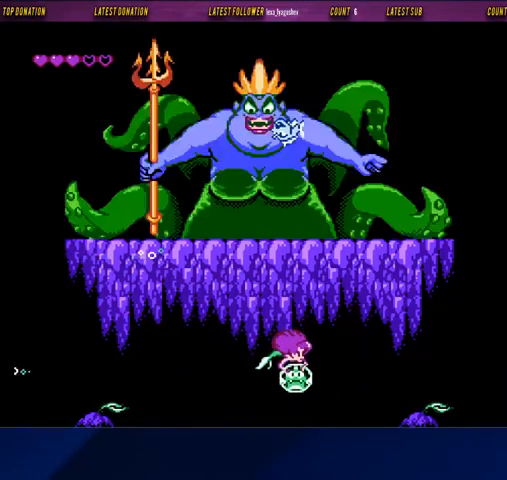
{"buttons": ["A", "B", "DPAD_UP"], "events": [[233, "DPAD_LEFT", "up"], [267, "DPAD_UP", "up"], [333, "DPAD_UP", "down"], [400, "A", "down"]]}
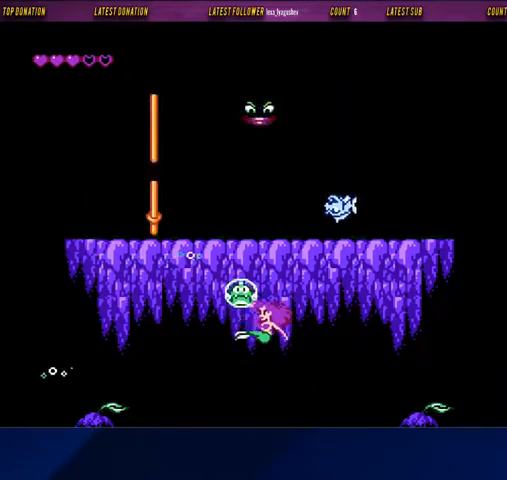
{"buttons": ["B", "DPAD_RIGHT"], "events": [[67, "A", "up"], [167, "DPAD_UP", "up"], [333, "DPAD_DOWN", "down"], [333, "DPAD_LEFT", "down"], [367, "DPAD_DOWN", "up"], [467, "DPAD_LEFT", "up"], [500, "DPAD_RIGHT", "down"]]}
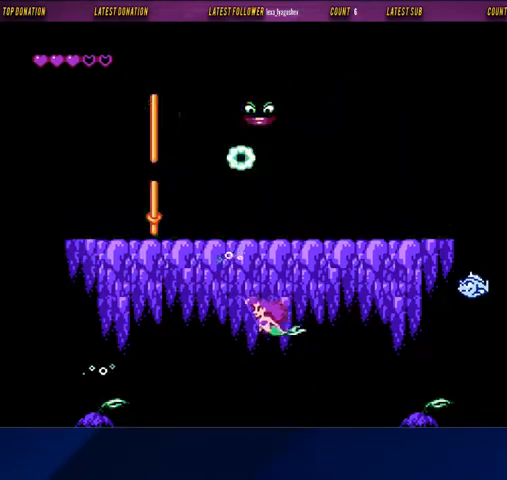
{"buttons": ["B", "DPAD_RIGHT"], "events": [[33, "DPAD_UP", "down"], [333, "DPAD_UP", "up"]]}
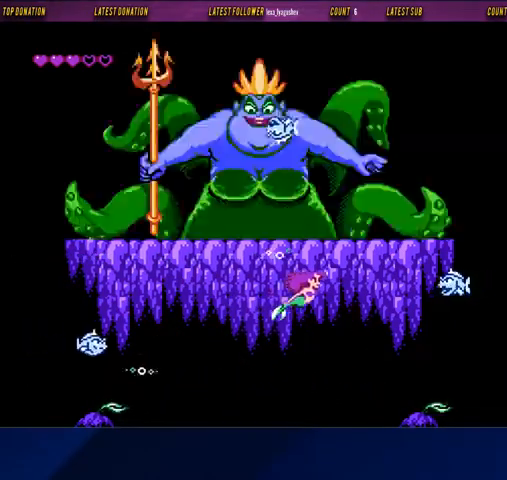
{"buttons": ["B", "DPAD_RIGHT"], "events": [[33, "A", "down"], [167, "A", "up"]]}
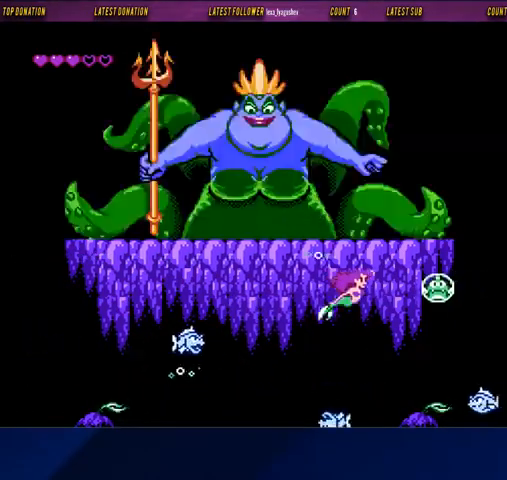
{"buttons": ["B", "DPAD_UP", "DPAD_LEFT"], "events": [[333, "DPAD_UP", "down"], [367, "DPAD_LEFT", "down"], [367, "DPAD_RIGHT", "up"]]}
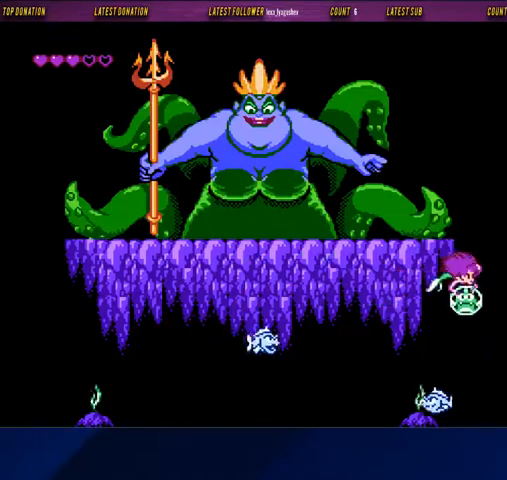
{"buttons": ["B", "DPAD_LEFT"], "events": [[100, "DPAD_LEFT", "up"], [100, "DPAD_UP", "up"], [267, "DPAD_UP", "down"], [333, "A", "down"], [333, "DPAD_LEFT", "down"], [433, "A", "up"], [500, "DPAD_UP", "up"]]}
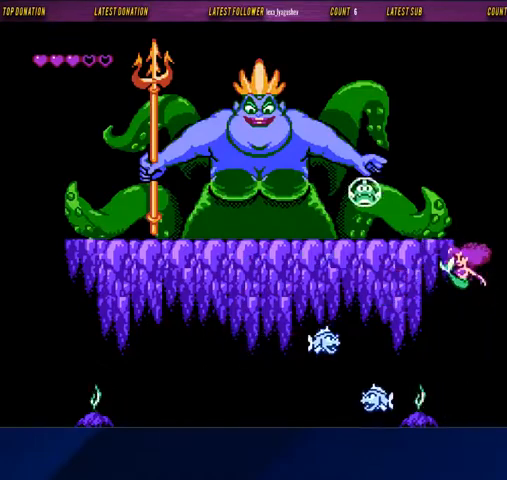
{"buttons": ["B", "DPAD_DOWN"], "events": [[33, "DPAD_LEFT", "up"], [67, "DPAD_DOWN", "down"]]}
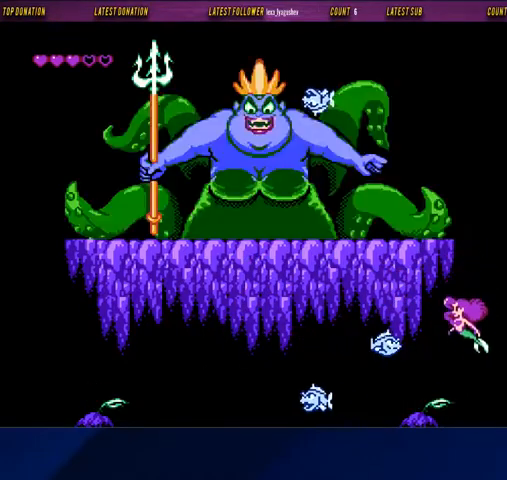
{"buttons": ["B", "DPAD_LEFT"], "events": [[100, "A", "down"], [133, "DPAD_DOWN", "up"], [267, "A", "up"], [267, "DPAD_LEFT", "down"], [267, "DPAD_UP", "down"], [467, "DPAD_UP", "up"]]}
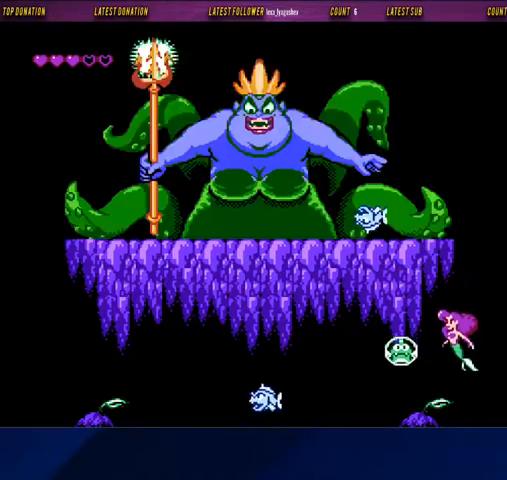
{"buttons": ["B", "DPAD_UP", "DPAD_RIGHT"], "events": [[67, "DPAD_DOWN", "down"], [167, "DPAD_DOWN", "up"], [267, "DPAD_UP", "down"], [300, "DPAD_LEFT", "up"], [300, "DPAD_RIGHT", "down"]]}
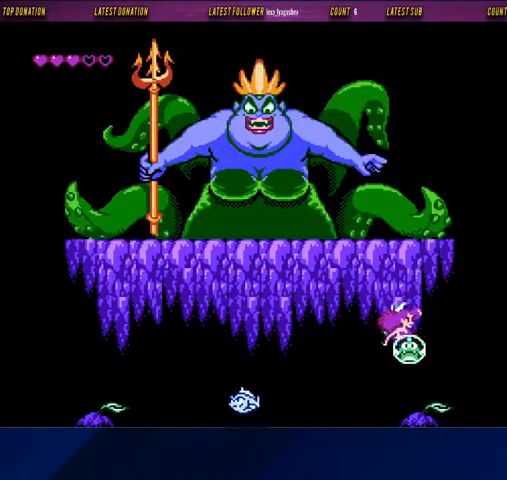
{"buttons": ["B", "DPAD_UP", "DPAD_LEFT"], "events": [[467, "DPAD_LEFT", "down"], [467, "DPAD_RIGHT", "up"]]}
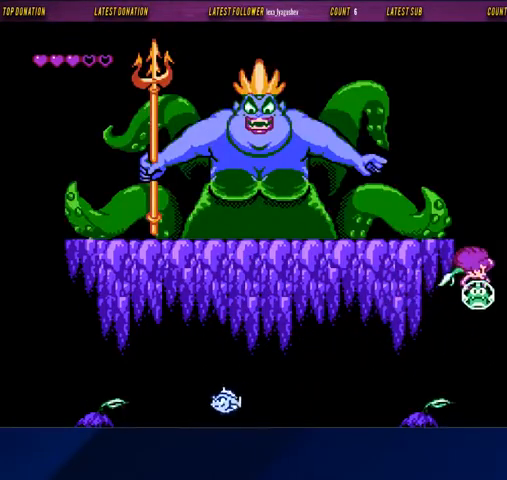
{"buttons": ["B", "DPAD_UP", "DPAD_LEFT"], "events": [[133, "DPAD_UP", "up"], [167, "DPAD_LEFT", "up"], [300, "DPAD_LEFT", "down"], [300, "DPAD_UP", "down"], [333, "A", "down"], [500, "A", "up"]]}
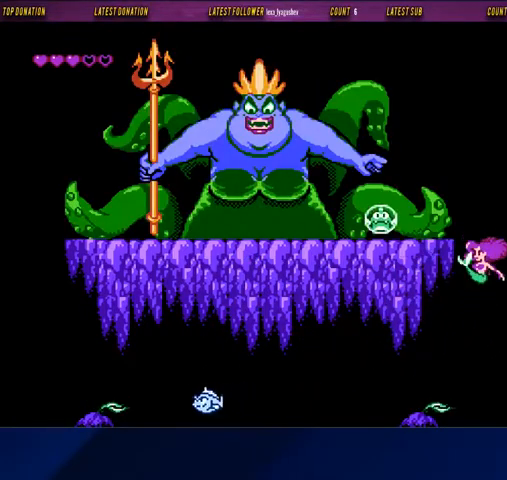
{"buttons": ["B", "DPAD_LEFT"], "events": [[67, "DPAD_UP", "up"], [200, "DPAD_LEFT", "up"], [400, "DPAD_LEFT", "down"]]}
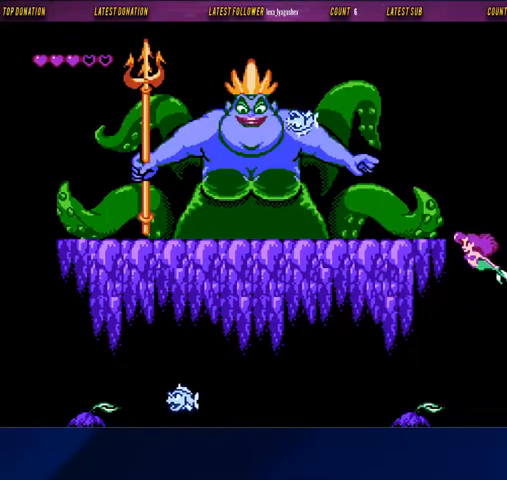
{"buttons": [], "events": [[100, "B", "up"], [100, "DPAD_LEFT", "up"]]}